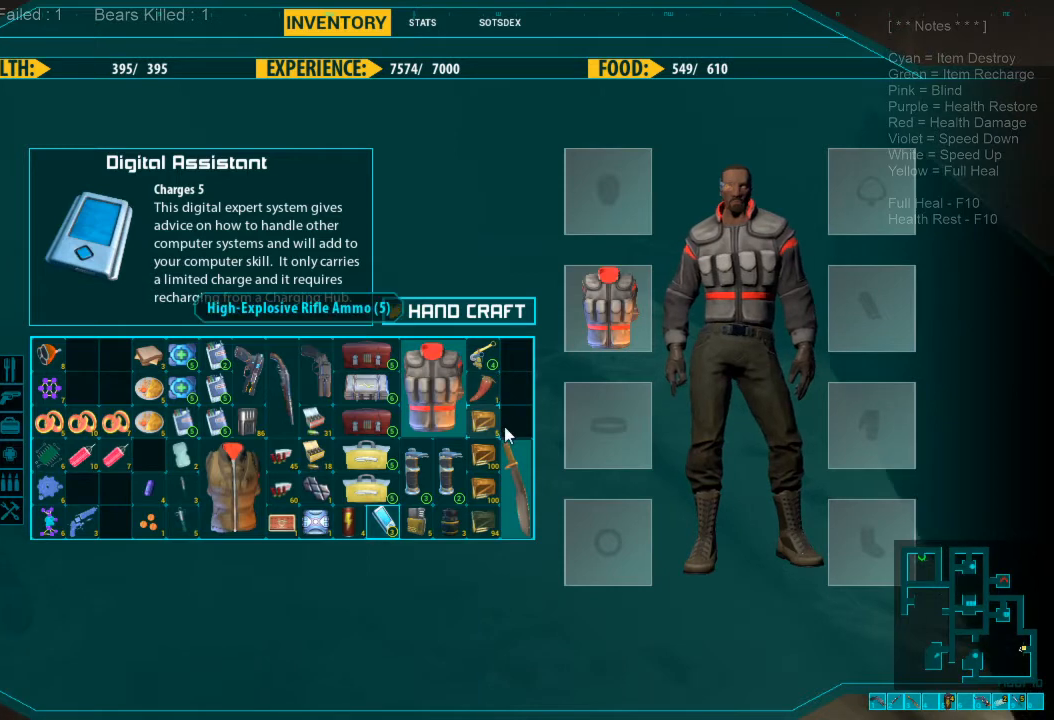
Gameplay with keyboard and mouse; each line is a JSON object with the keys and mouse buttons held at the frame after it. "events" lists presses ("down") and releases ("up") of "1", "2", "3", "4", "a", "alt", "c", "caps_lock", "ctrl", "d", "e", "f", "q", "r", "s", "shift", "space", "super", "tab", "tilde", "v", "w", "x", "z", "mouse_left", "mouse_wheel", "mouse_right", "mouse_mb4" and "mouse_mb5" between this image and that frame as [ms after this image, input, new state], when the widget could be followed in between. "mouse_left", "mouse_wheel", "mouse_right", "mouse_mb4", "mouse_mb5" = the "left", "wheel", "right", "mb4", "mb5" buttons of the "mouse" list. No other keys are recorded. "wheel" means that the mouse wheel is clicked or scrolled. Mouse movement is not recorded.
{"keys": [], "mouse": ["left"], "events": [[267, "mouse_left", "down"]]}
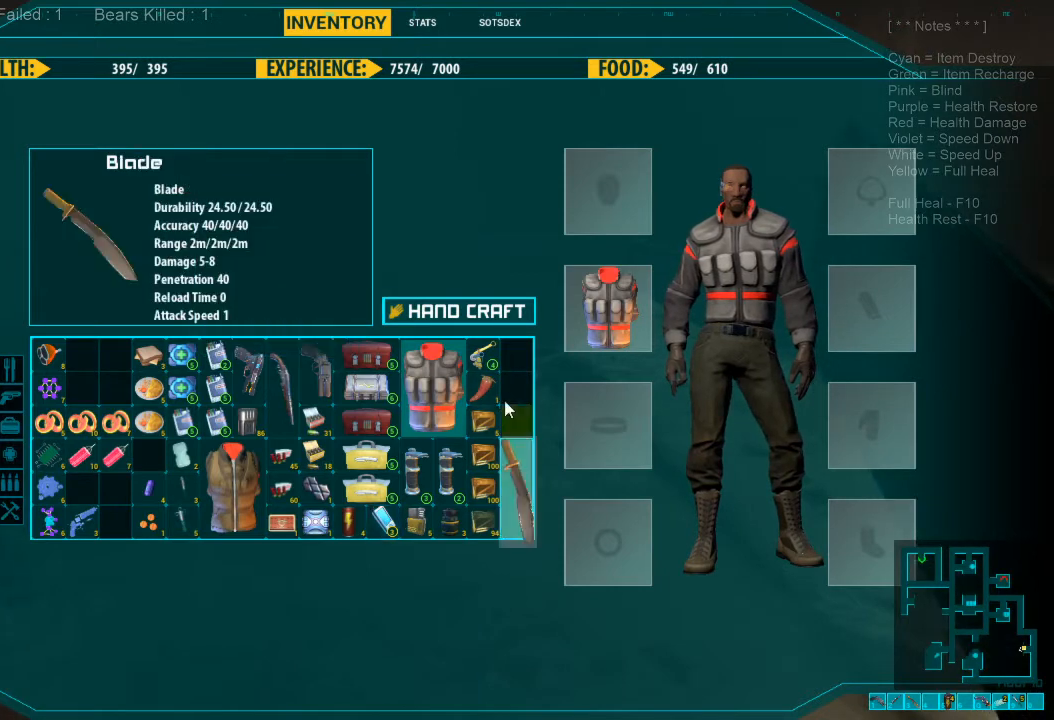
{"keys": [], "mouse": ["left"], "events": []}
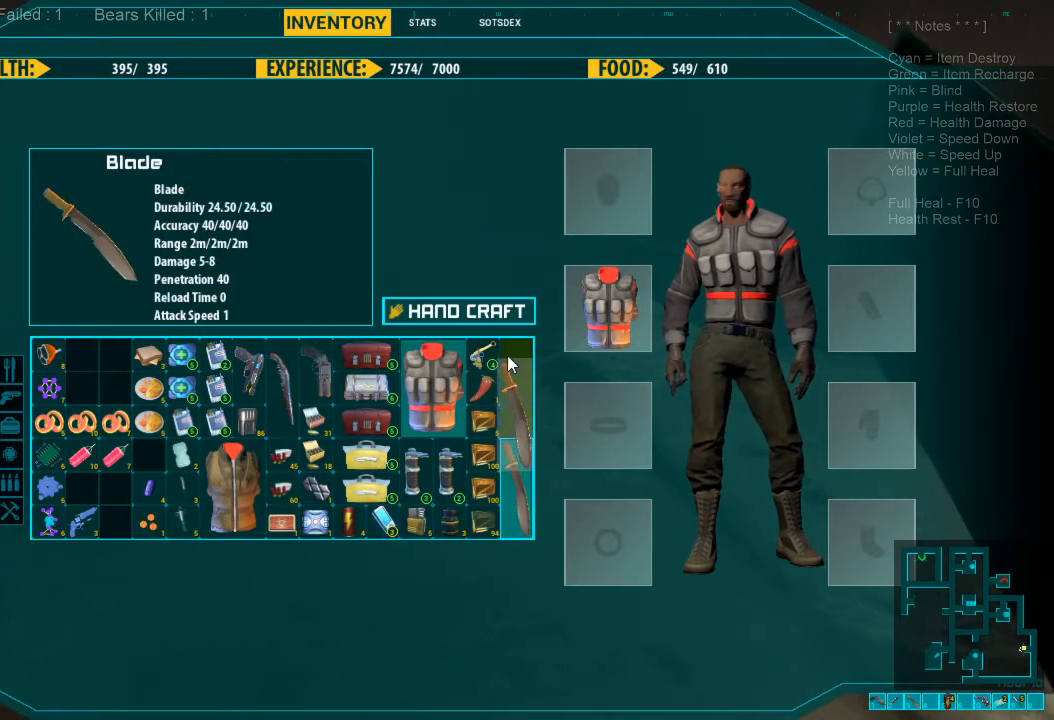
{"keys": [], "mouse": [], "events": [[67, "mouse_left", "up"]]}
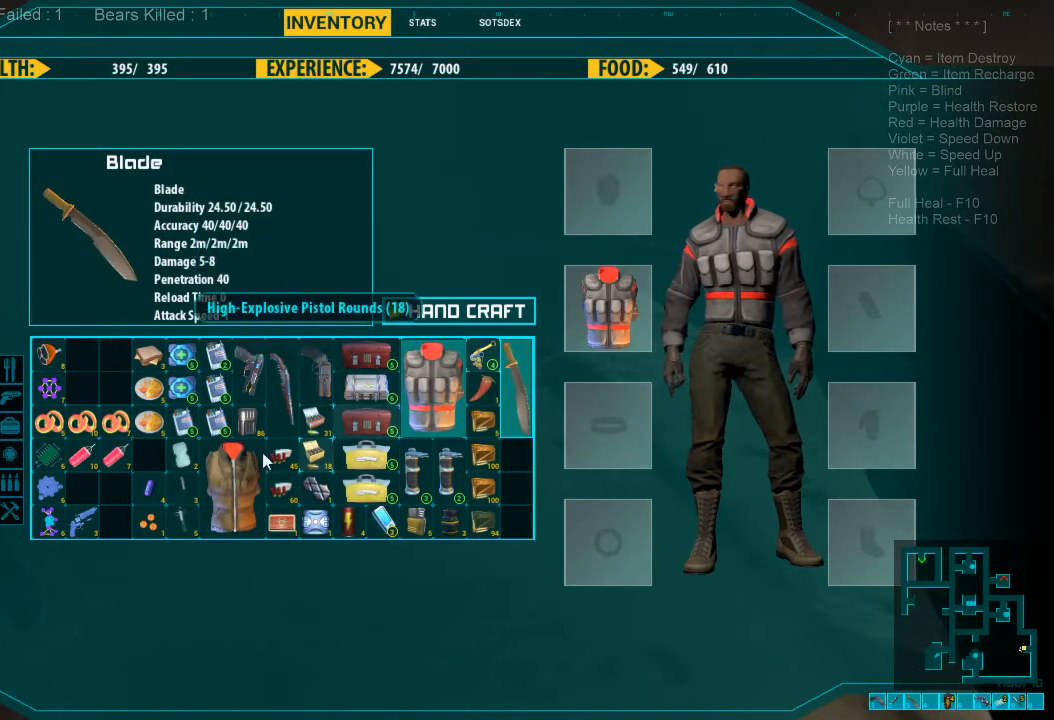
{"keys": [], "mouse": [], "events": []}
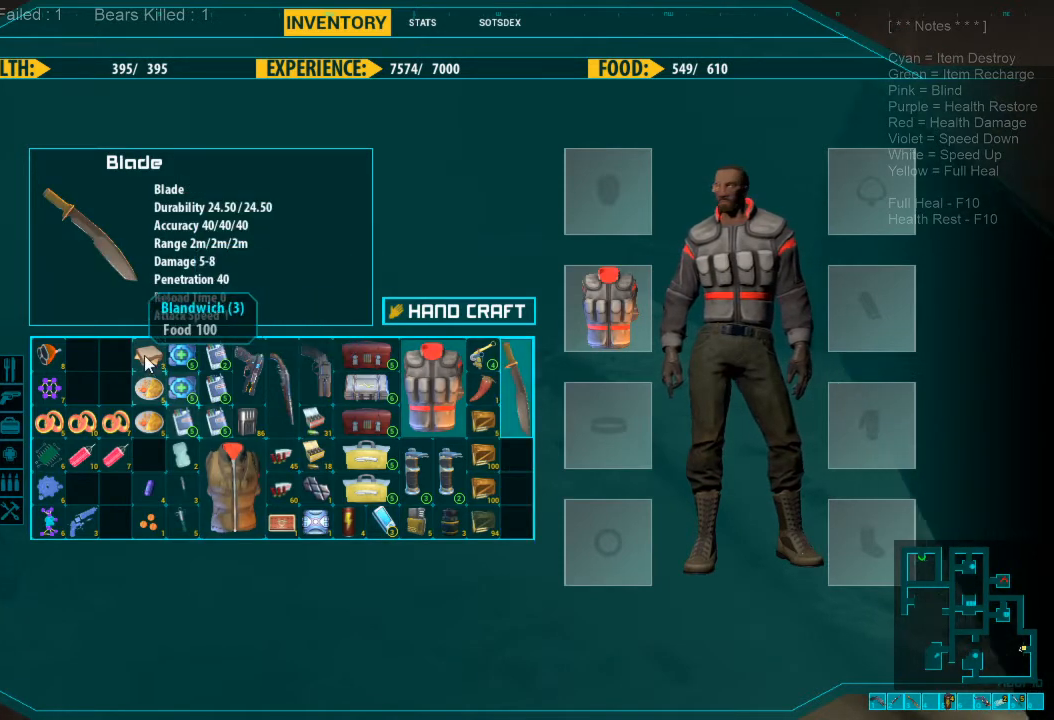
{"keys": [], "mouse": ["left"], "events": [[67, "mouse_left", "down"]]}
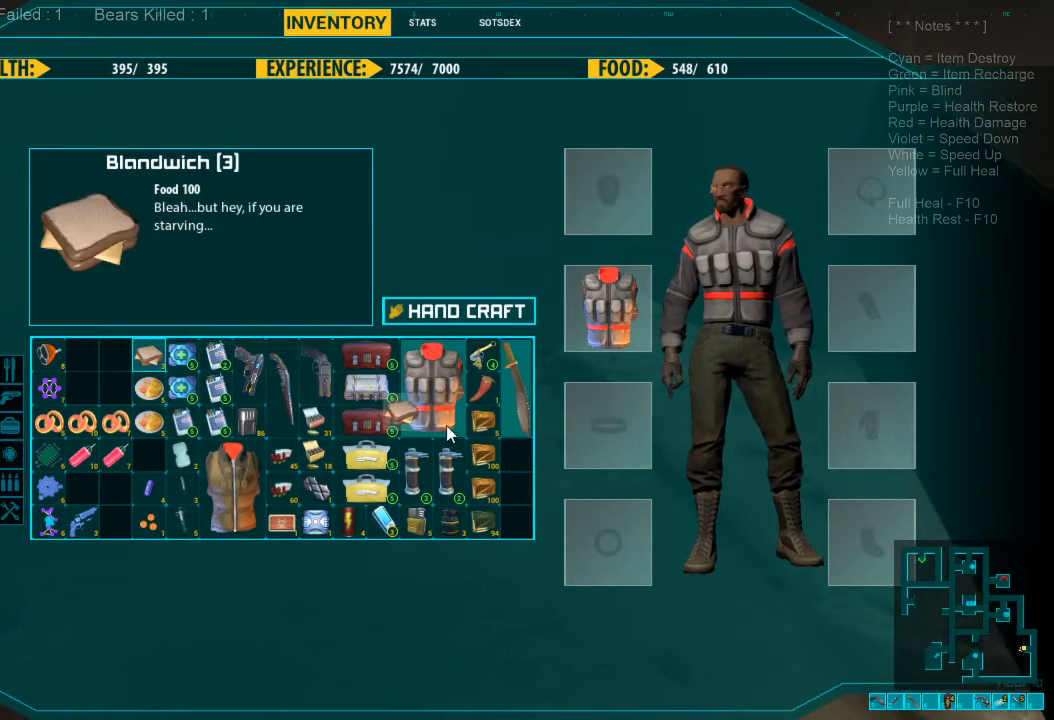
{"keys": [], "mouse": [], "events": [[467, "mouse_left", "up"]]}
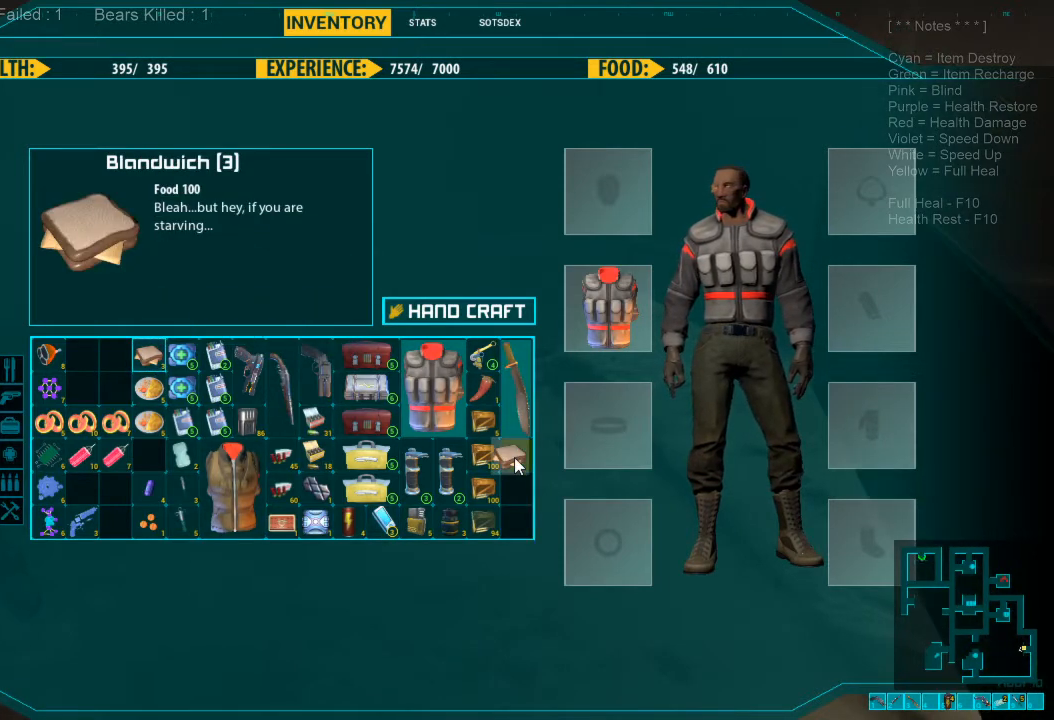
{"keys": [], "mouse": [], "events": []}
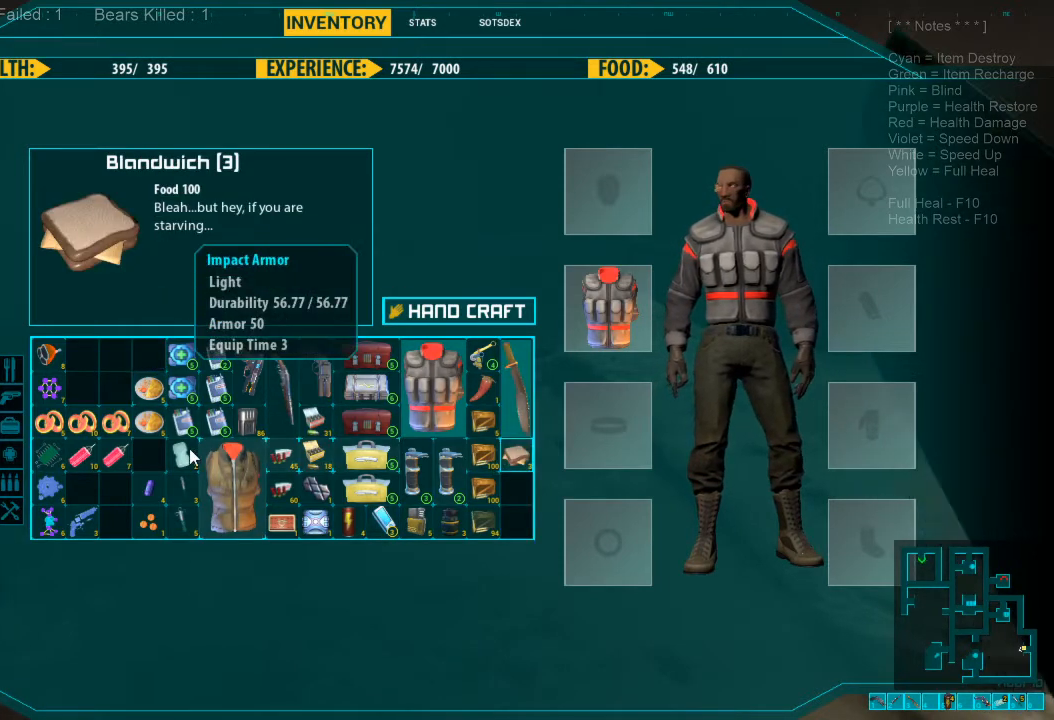
{"keys": [], "mouse": ["left"], "events": [[400, "mouse_left", "down"]]}
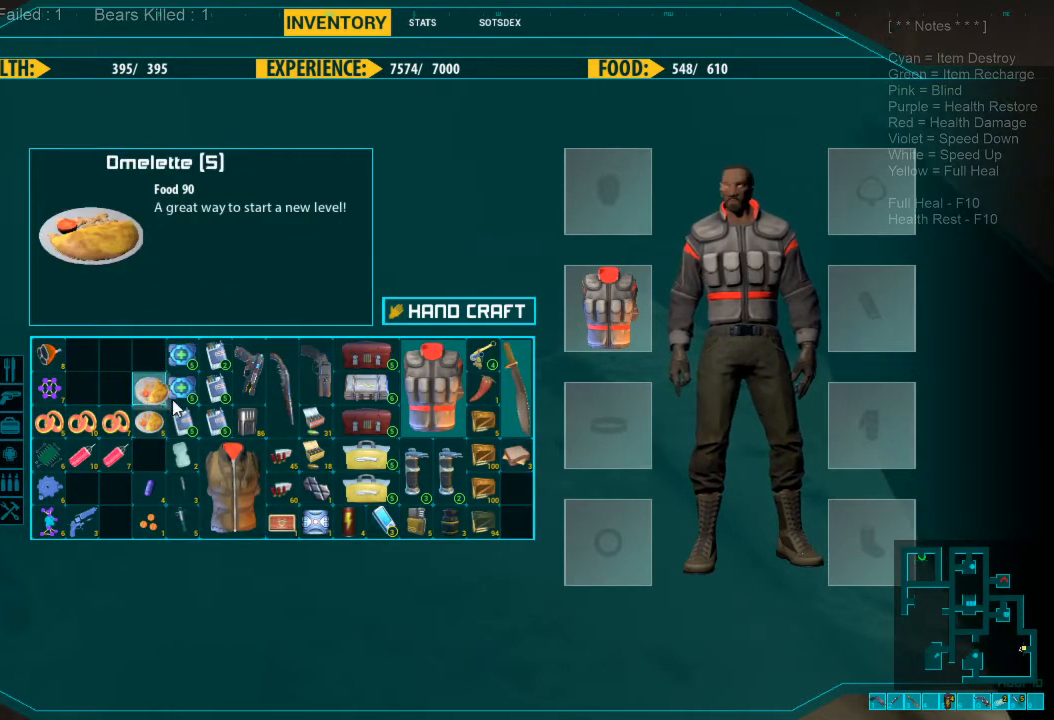
{"keys": [], "mouse": ["left"], "events": []}
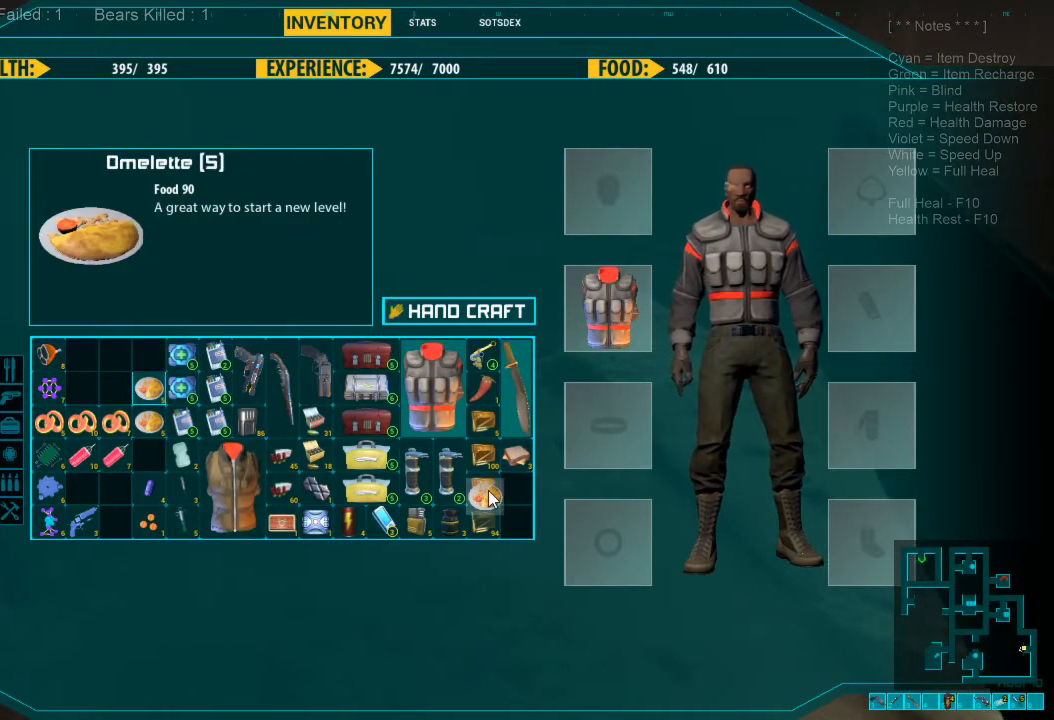
{"keys": [], "mouse": [], "events": [[333, "mouse_left", "up"]]}
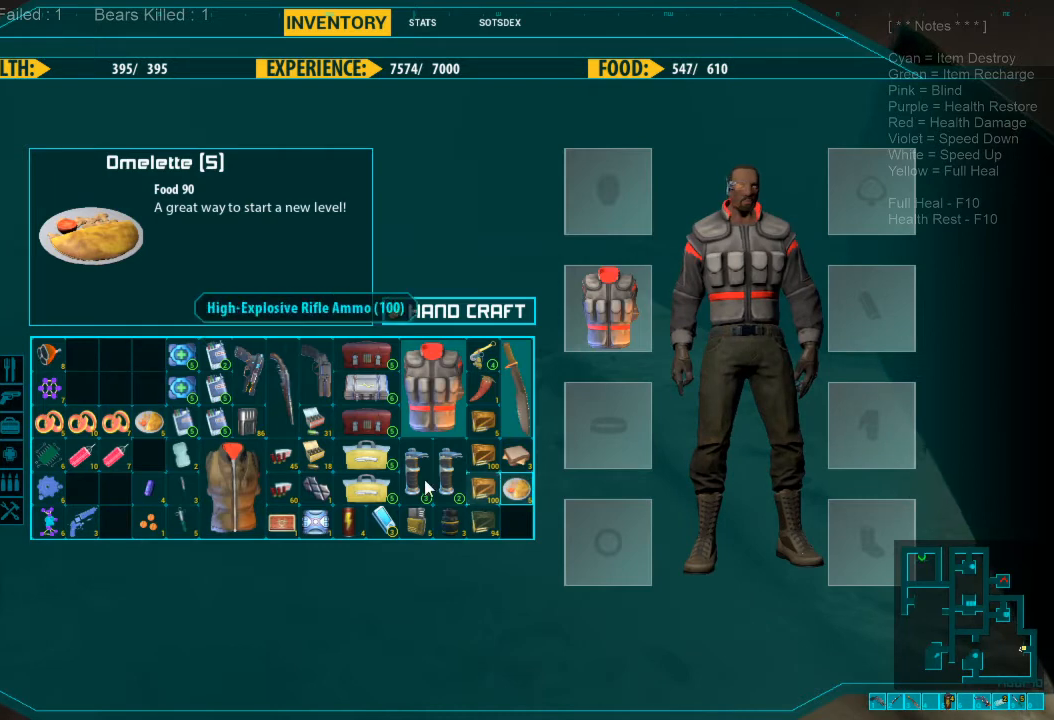
{"keys": [], "mouse": [], "events": []}
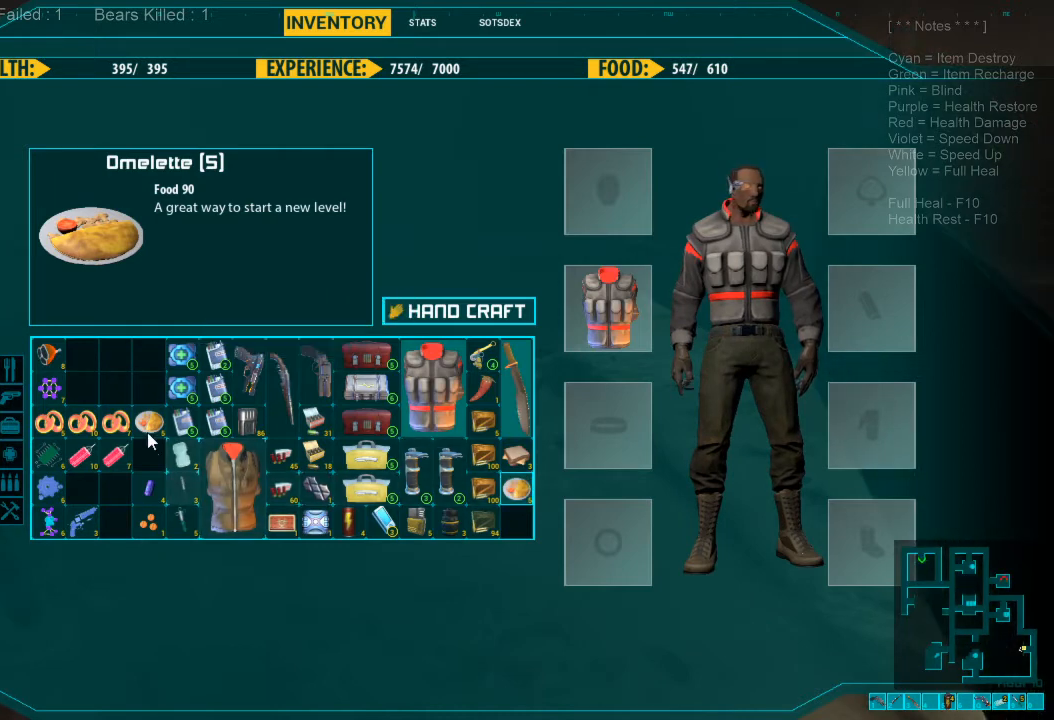
{"keys": [], "mouse": ["left"], "events": [[200, "mouse_left", "down"]]}
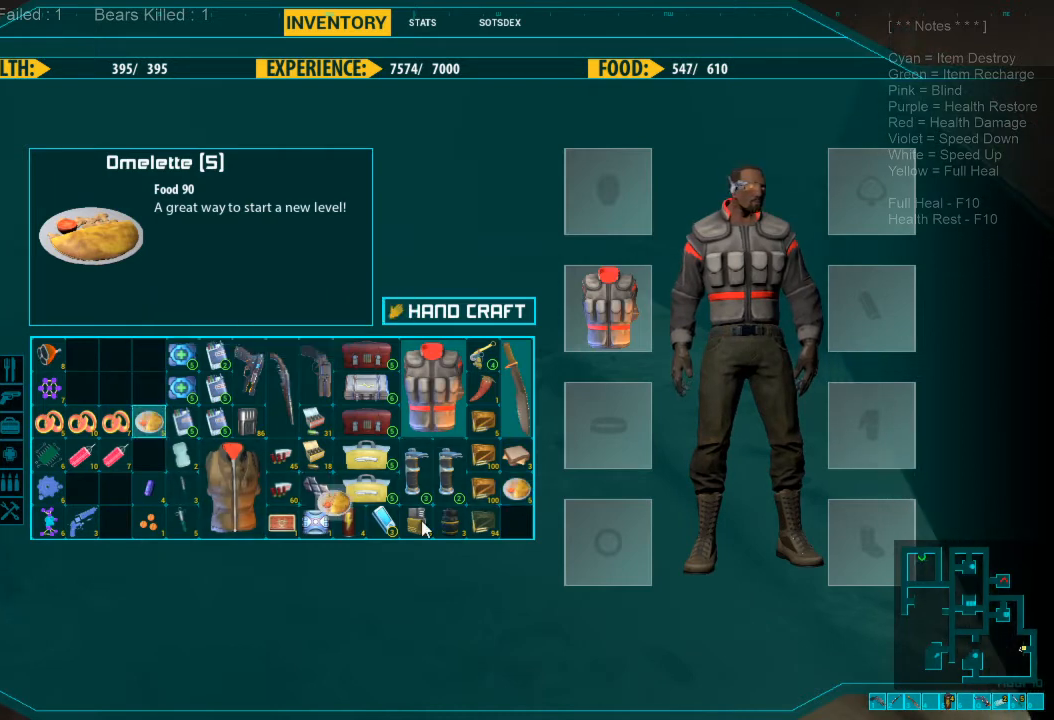
{"keys": [], "mouse": ["left"], "events": []}
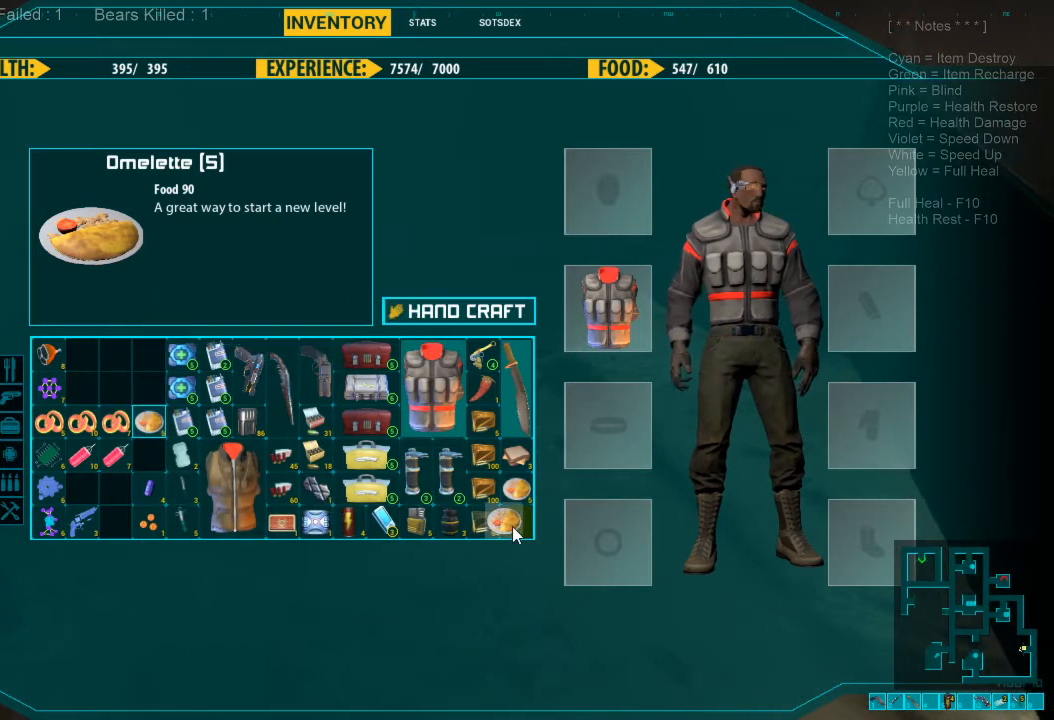
{"keys": [], "mouse": [], "events": [[267, "mouse_left", "up"]]}
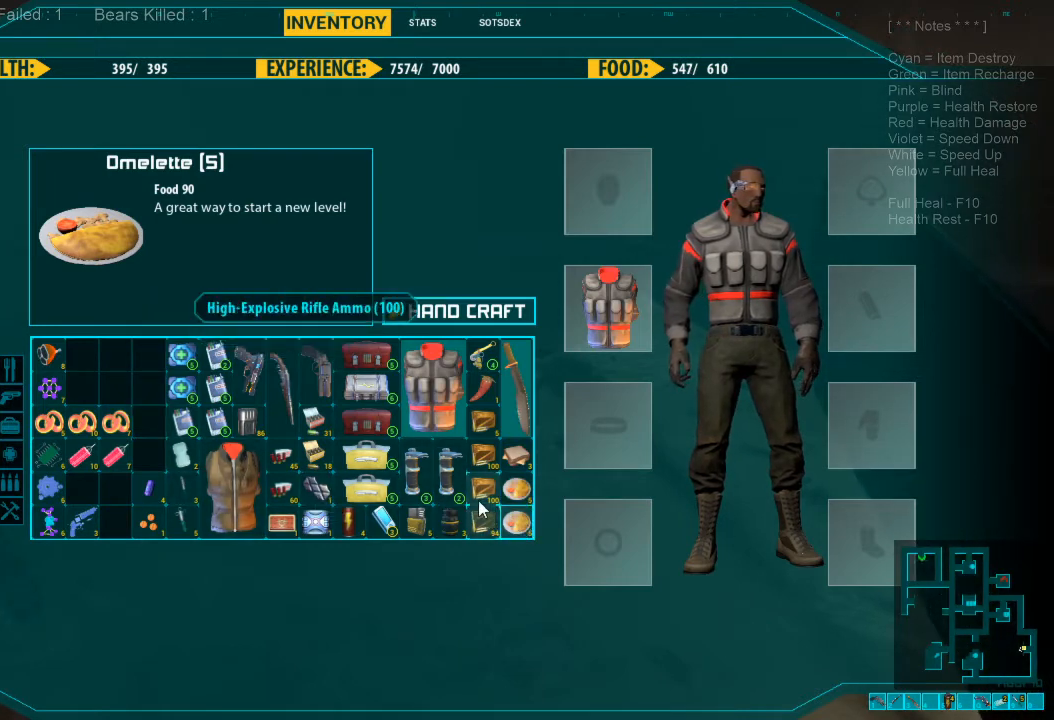
{"keys": [], "mouse": [], "events": []}
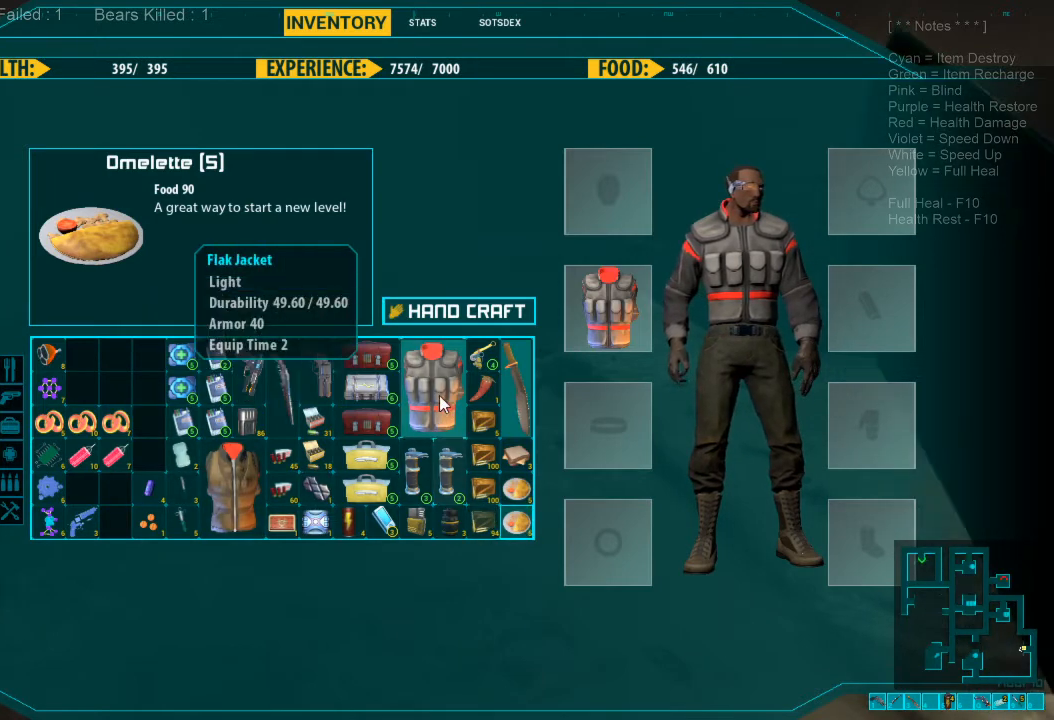
{"keys": [], "mouse": [], "events": []}
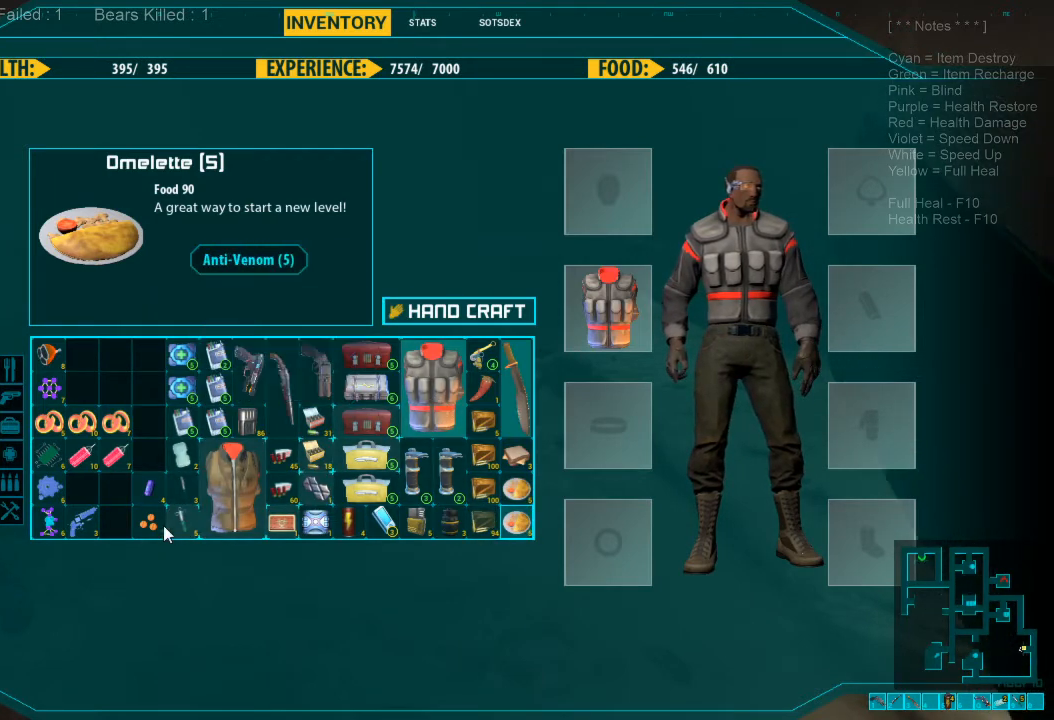
{"keys": [], "mouse": [], "events": []}
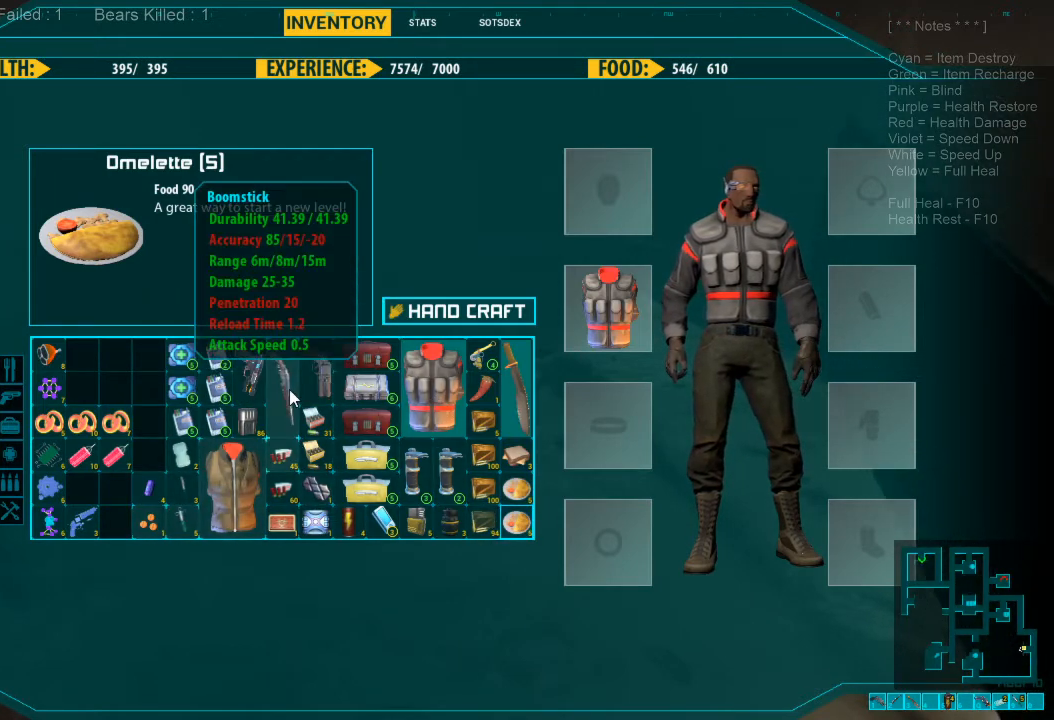
{"keys": [], "mouse": [], "events": []}
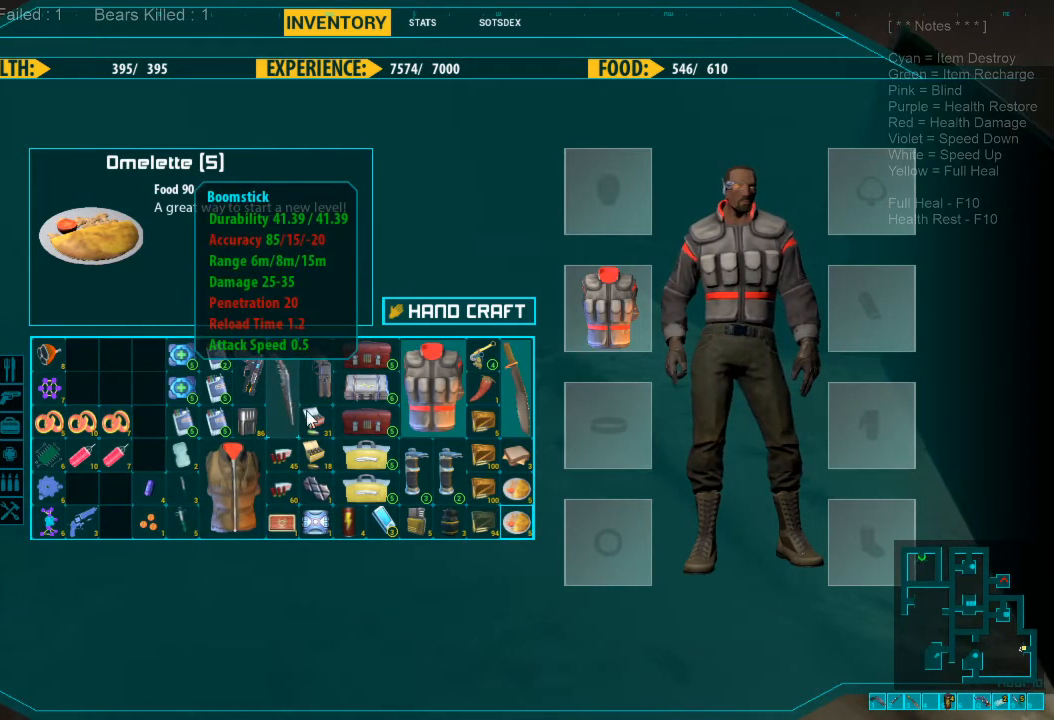
{"keys": [], "mouse": [], "events": []}
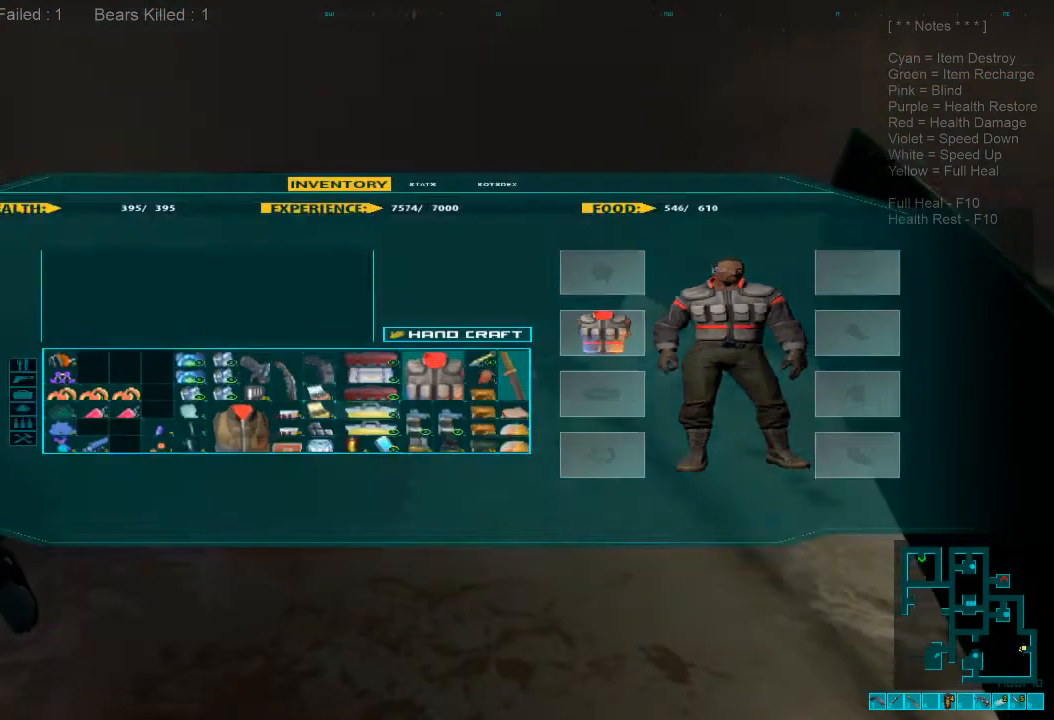
{"keys": [], "mouse": [], "events": []}